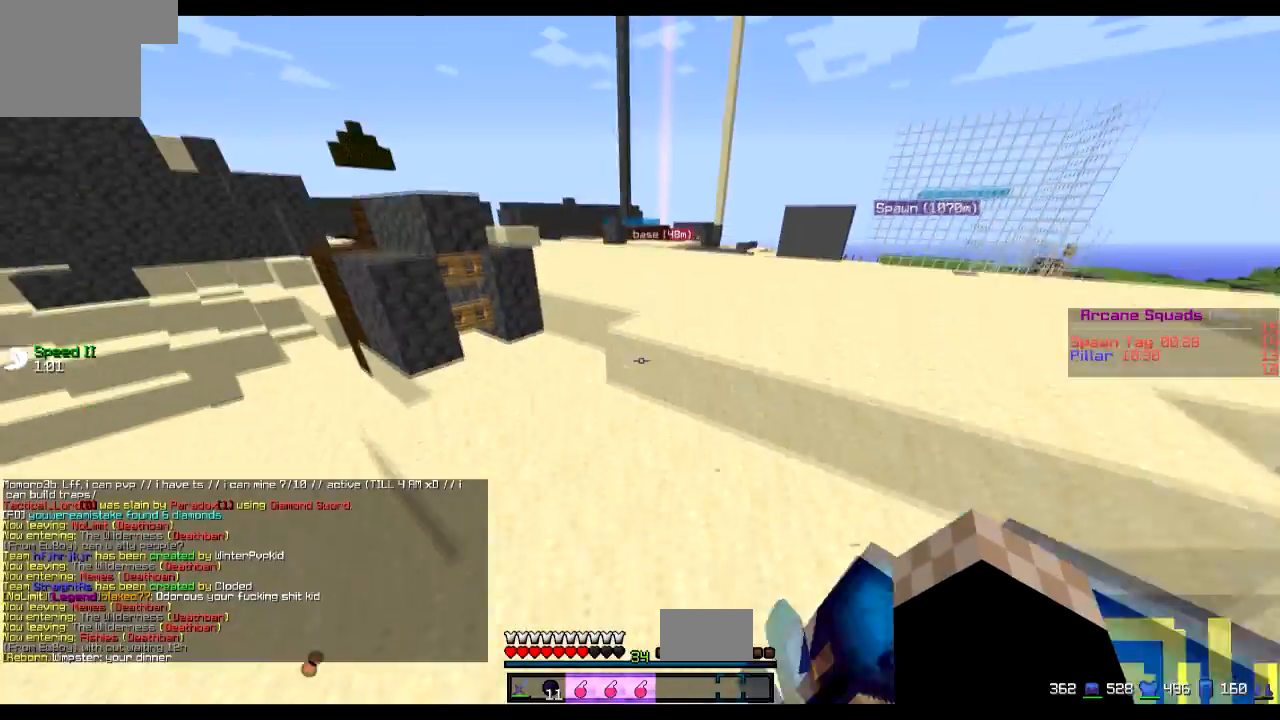
Gameplay with keyboard; each line is a JSON object with the keys held at the frame after it. "events" lists presses ("down") and releases ("up") of "a", "d", "s" and "w" between this image and that frame as [ms after this image, input, new state], when the widget could be followed in between. No other keys are recorded. Mouse input is not recorded.
{"keys": ["d", "w"], "events": [[183, "d", "down"]]}
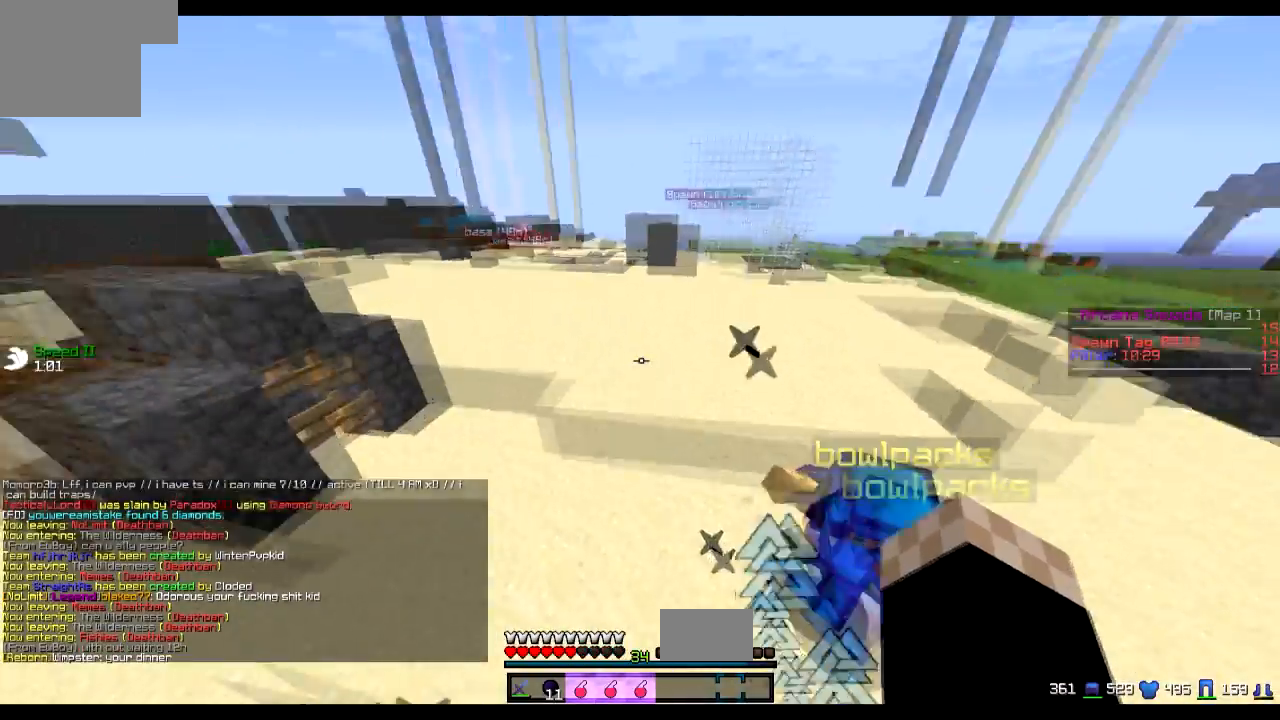
{"keys": ["w"], "events": [[34, "d", "up"]]}
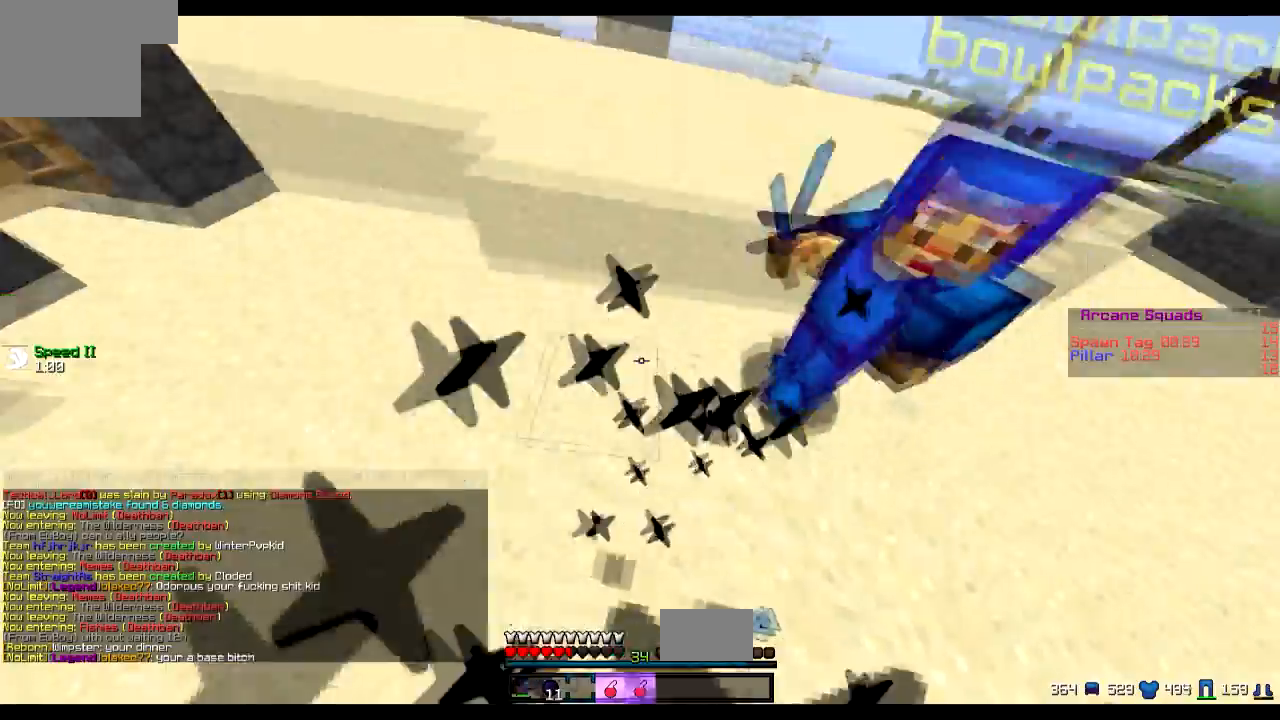
{"keys": ["w"], "events": []}
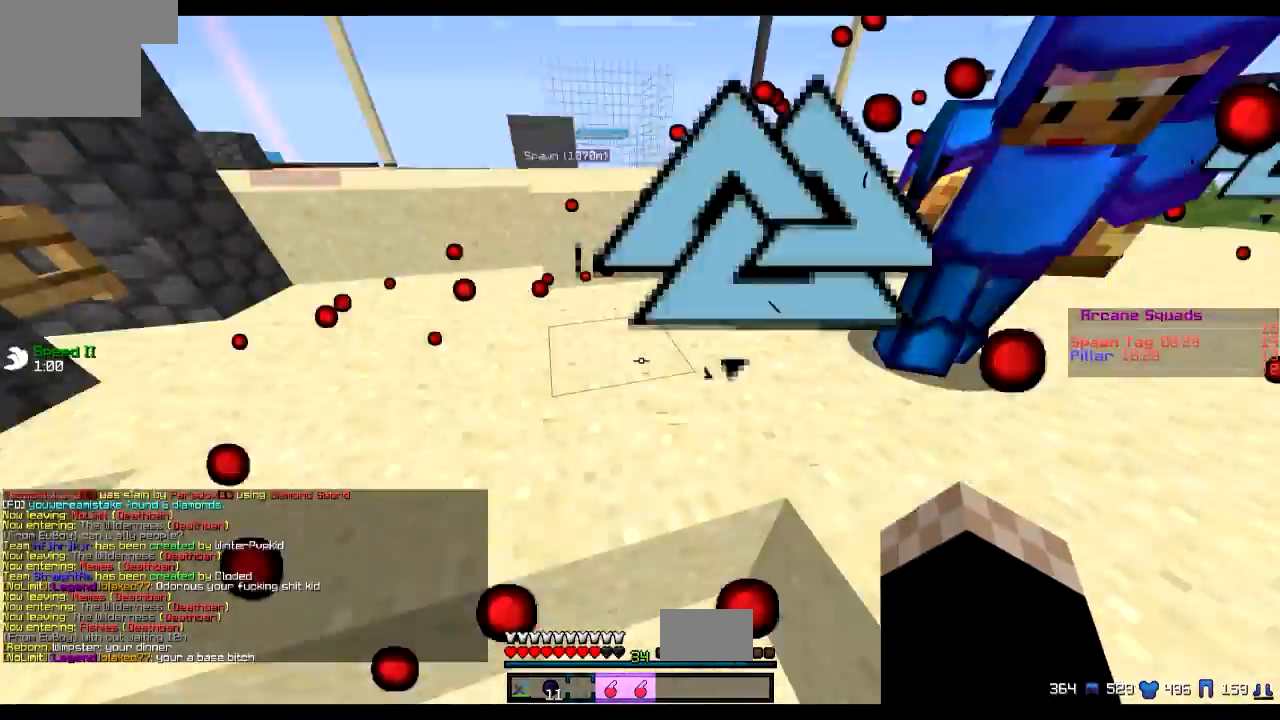
{"keys": ["d", "w"], "events": [[351, "d", "down"]]}
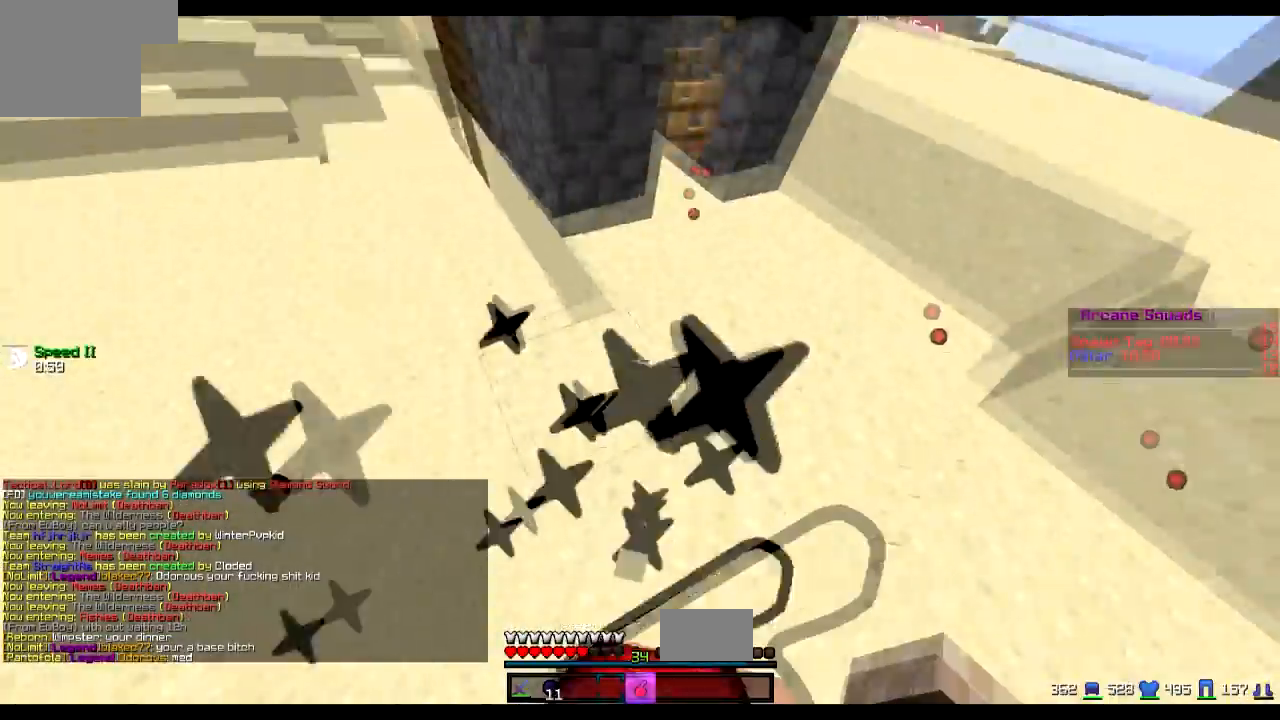
{"keys": ["d", "w"], "events": []}
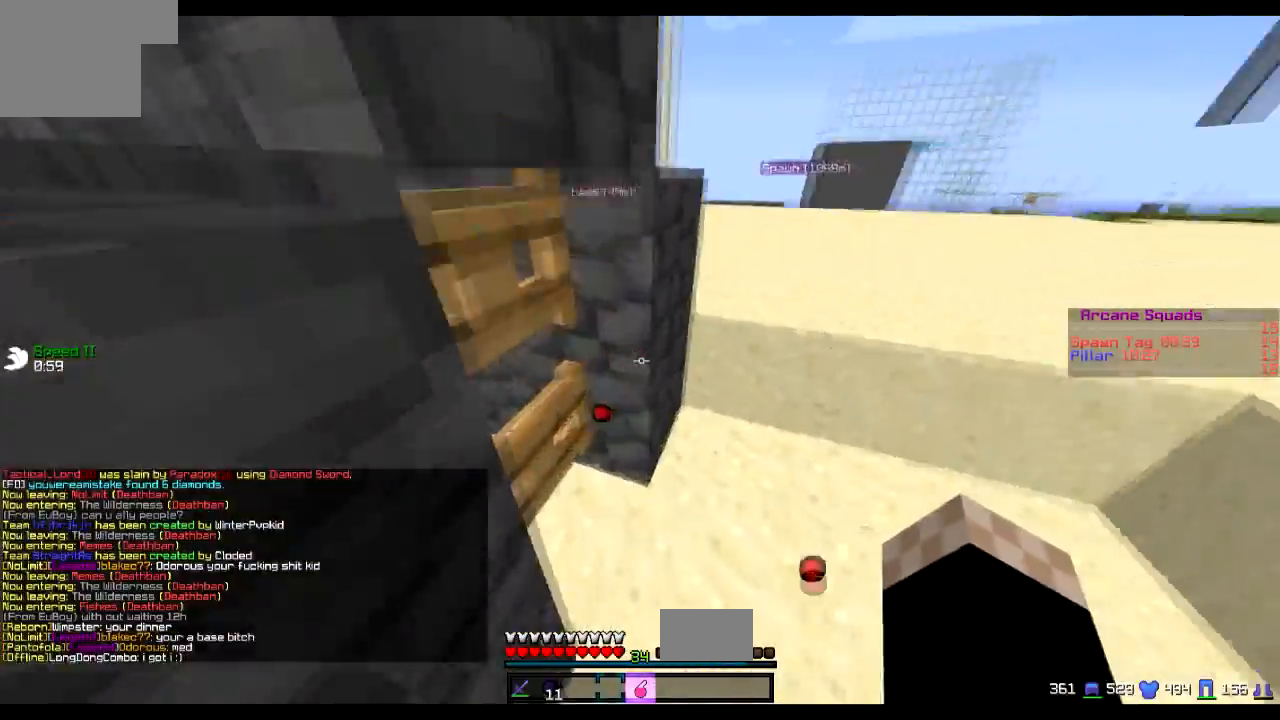
{"keys": ["w"], "events": [[467, "d", "up"]]}
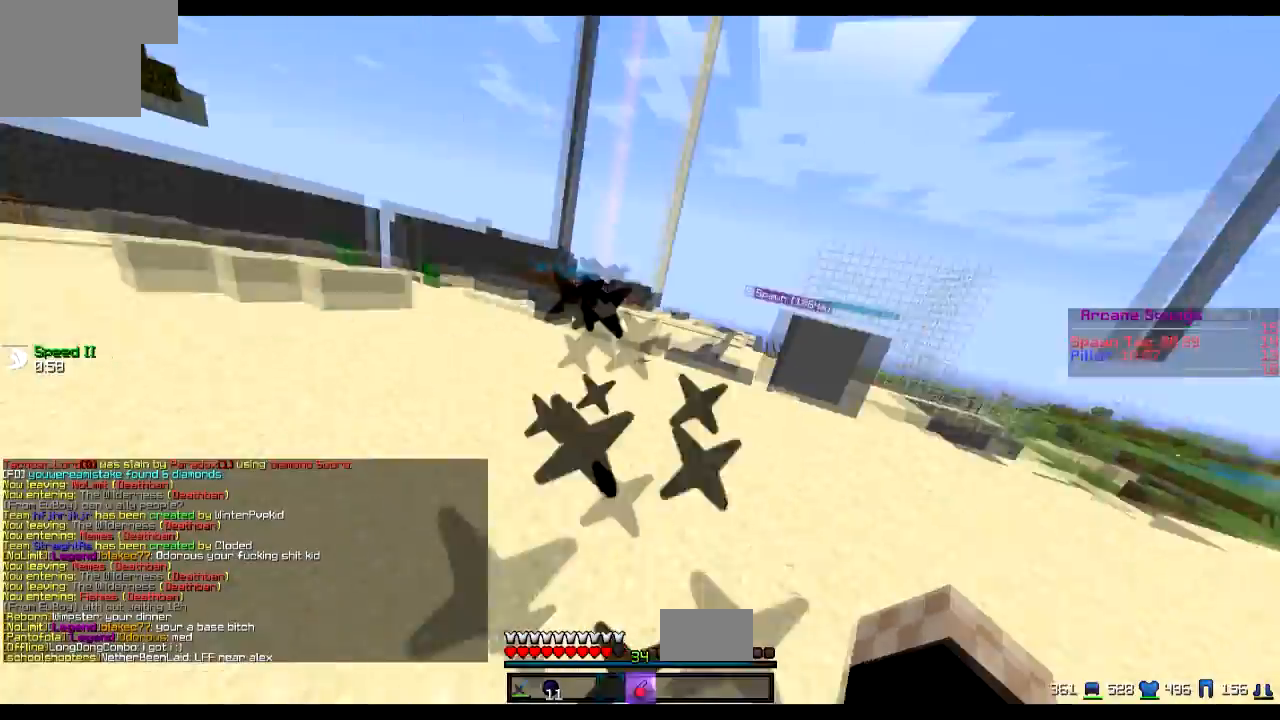
{"keys": ["w"], "events": []}
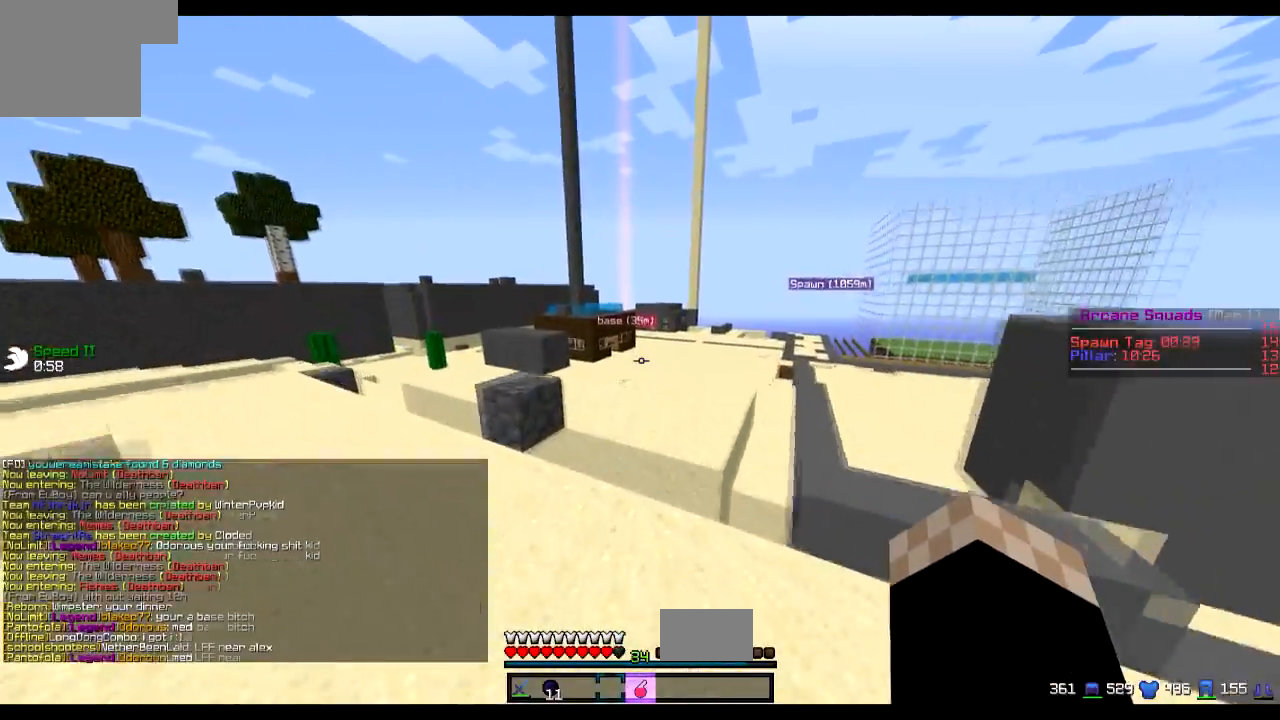
{"keys": ["d", "w"], "events": [[434, "d", "down"]]}
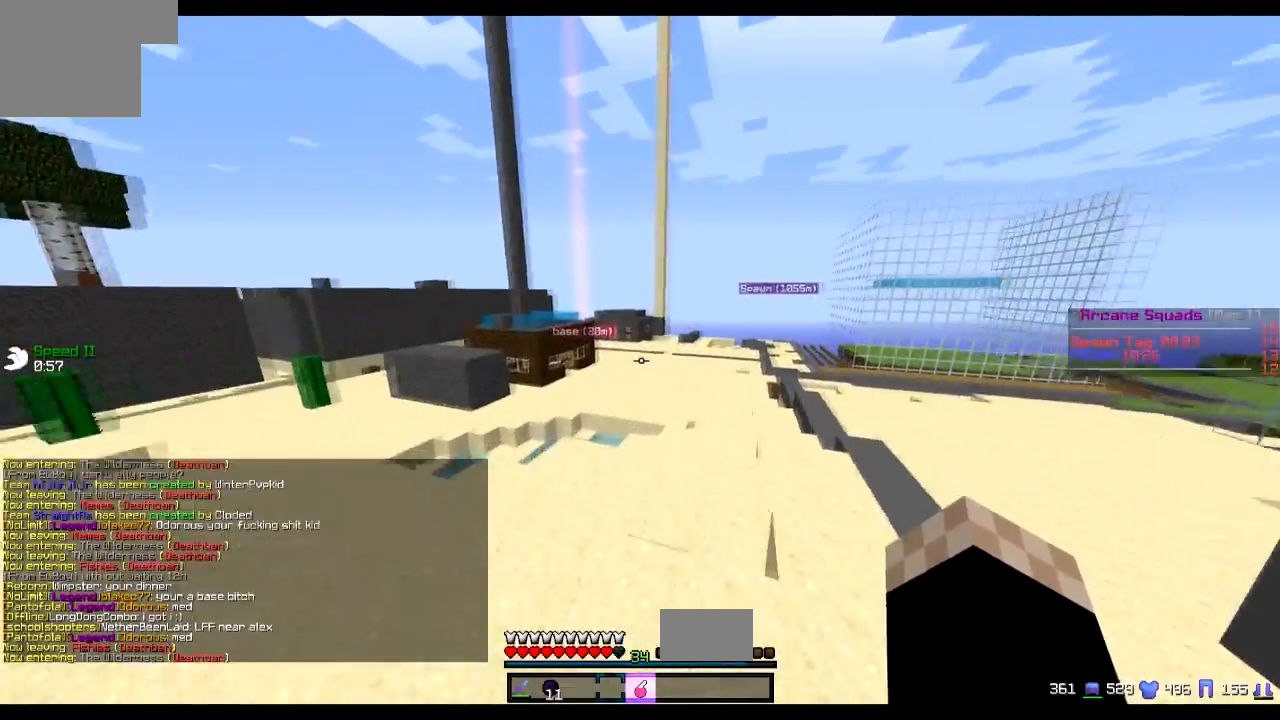
{"keys": ["w"], "events": [[283, "d", "up"]]}
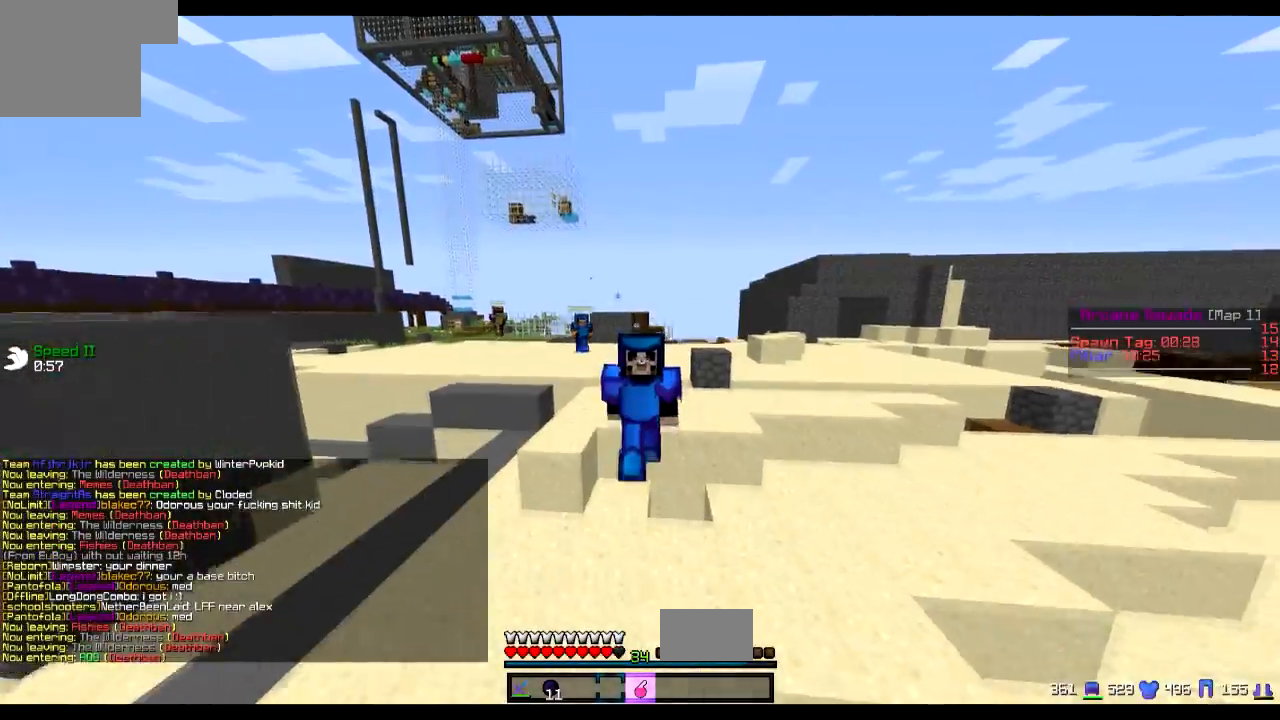
{"keys": ["w"], "events": []}
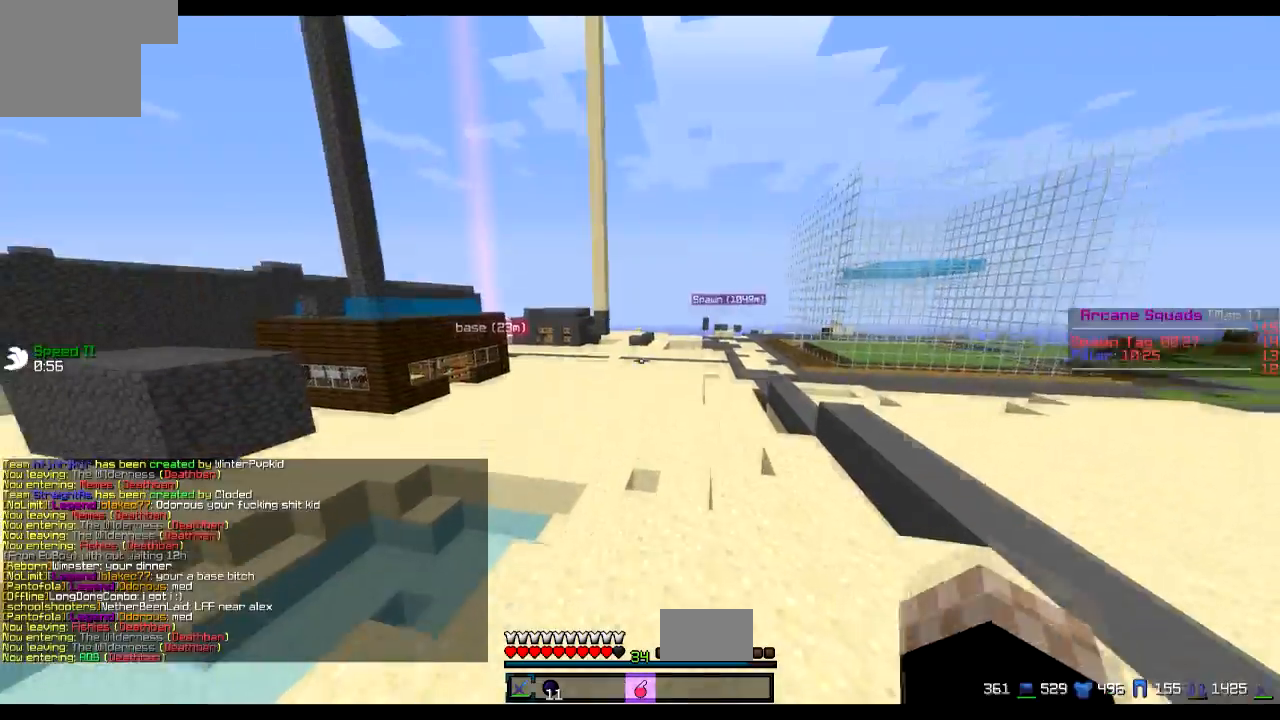
{"keys": ["w"], "events": []}
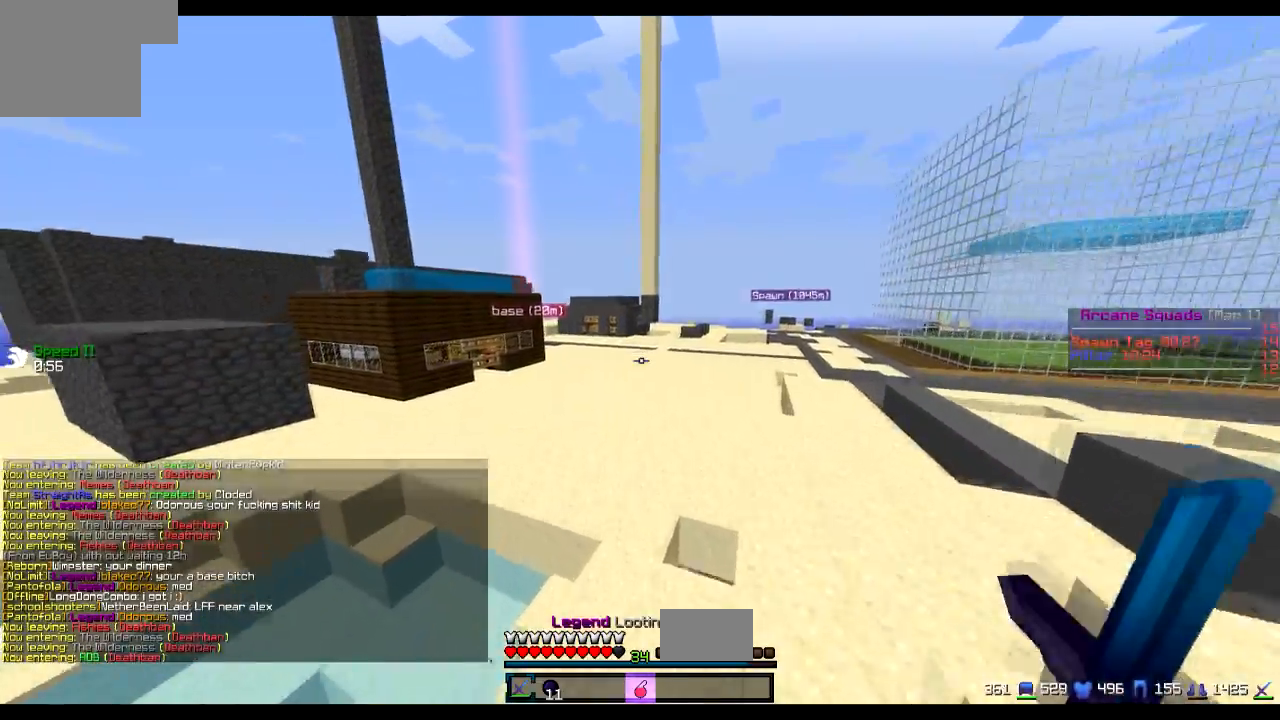
{"keys": ["w"], "events": []}
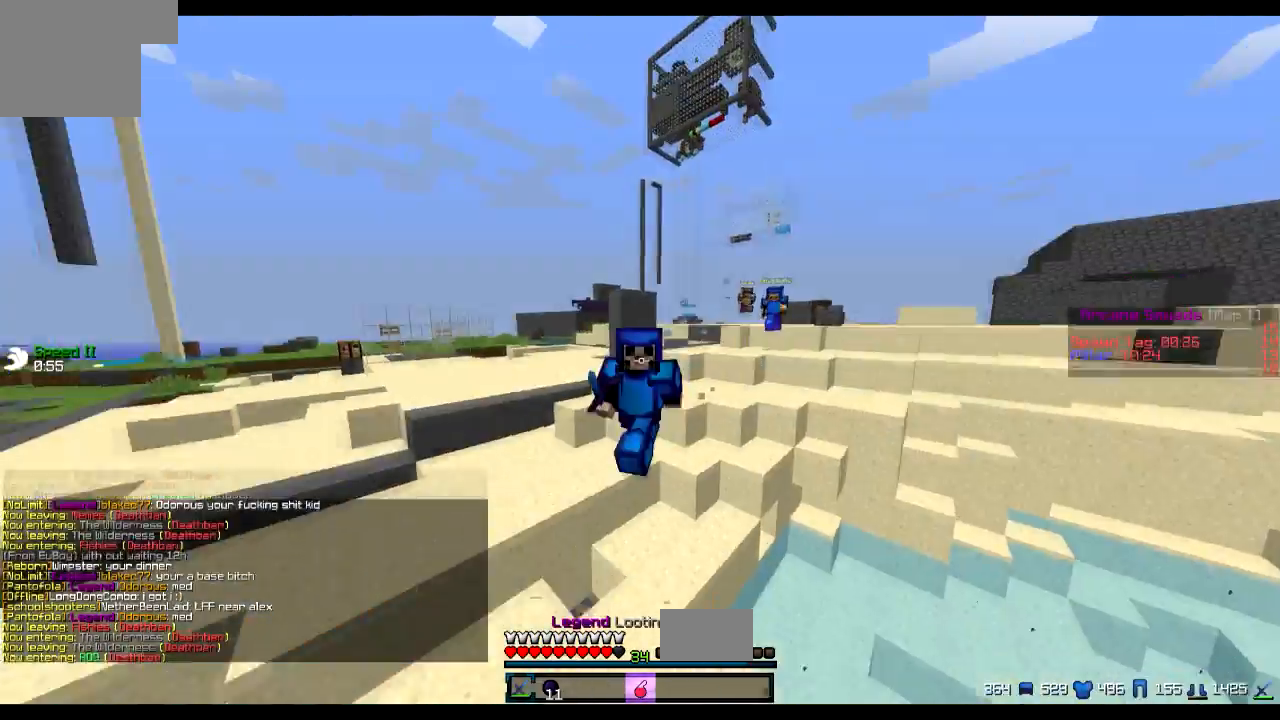
{"keys": ["w"], "events": []}
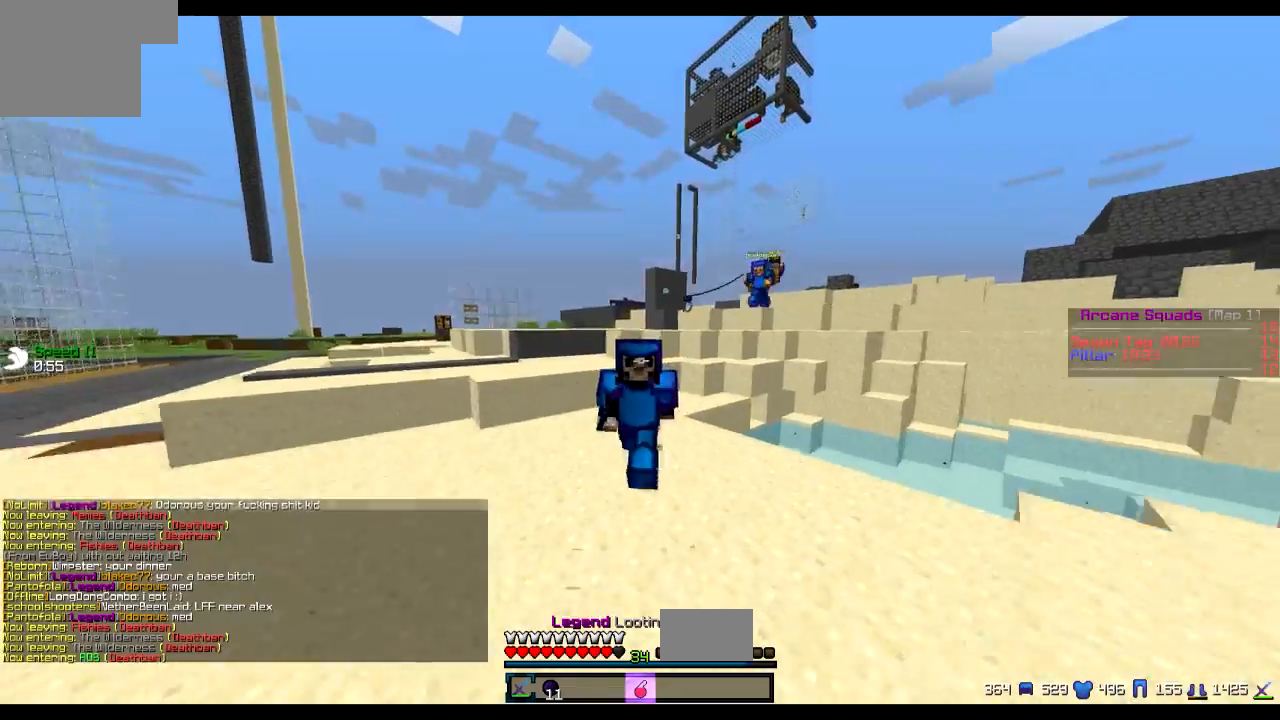
{"keys": ["w"], "events": []}
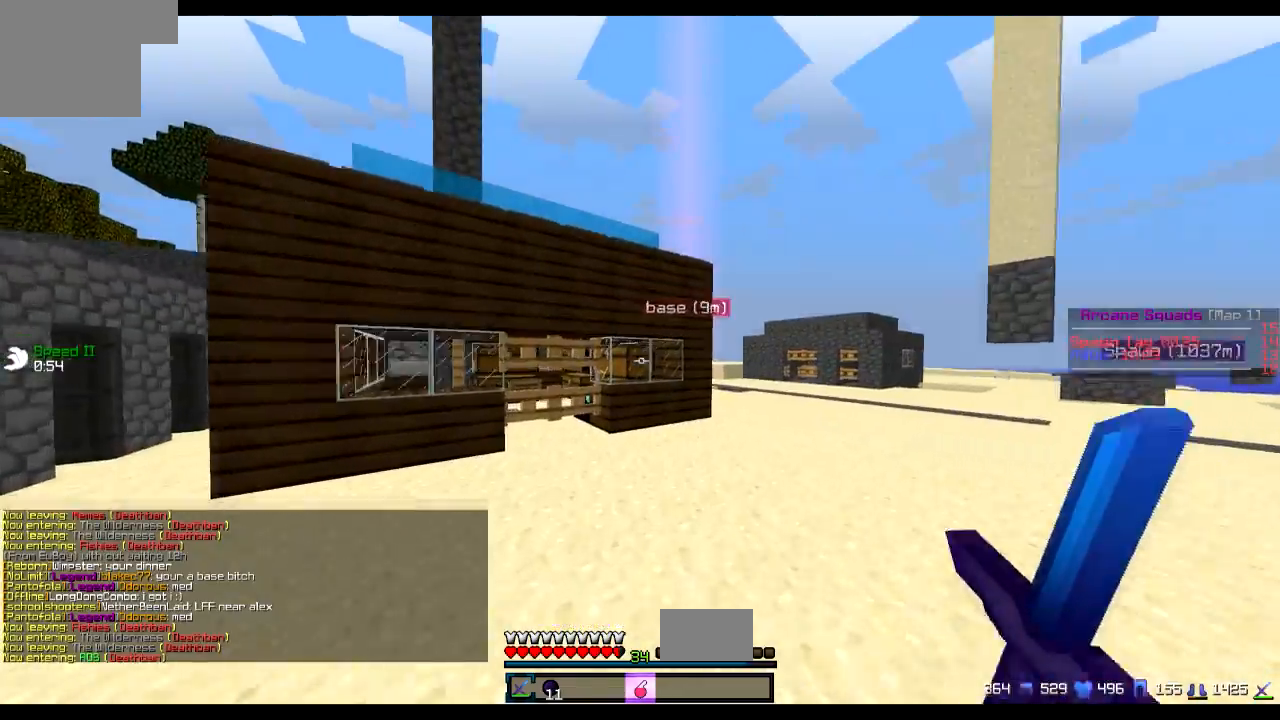
{"keys": ["w"], "events": []}
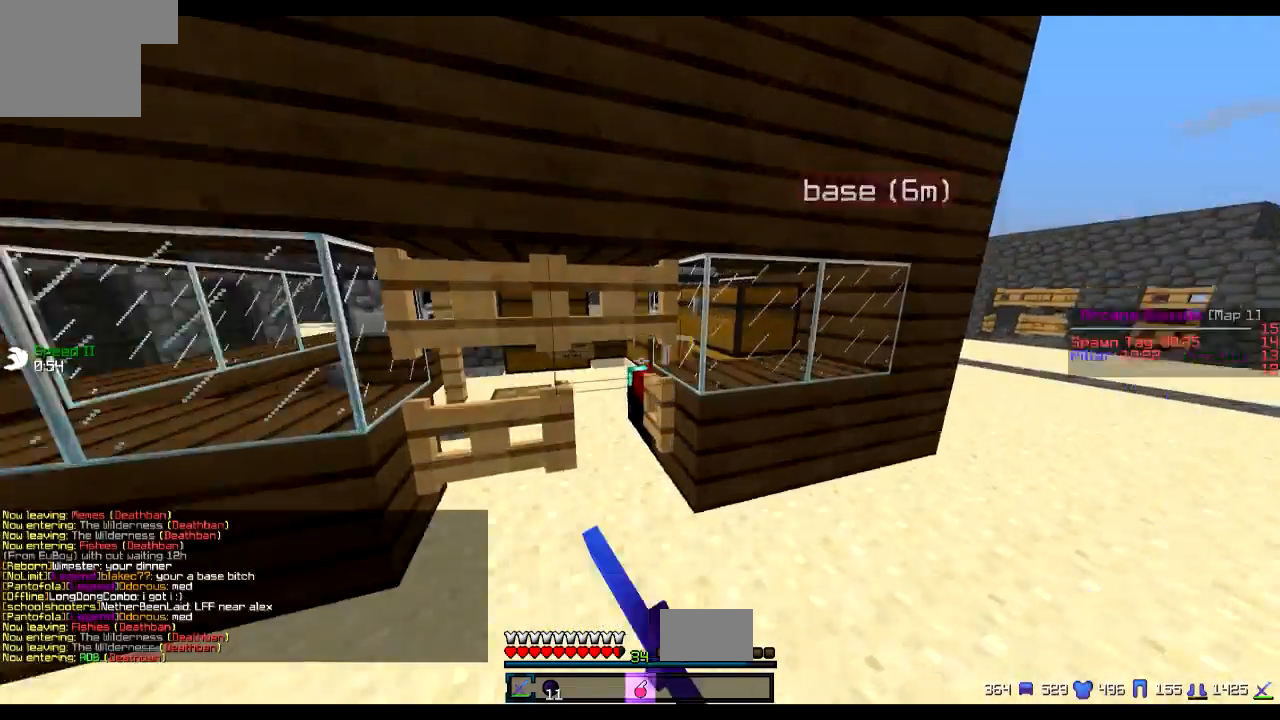
{"keys": [], "events": [[251, "d", "down"], [251, "w", "up"], [351, "d", "up"]]}
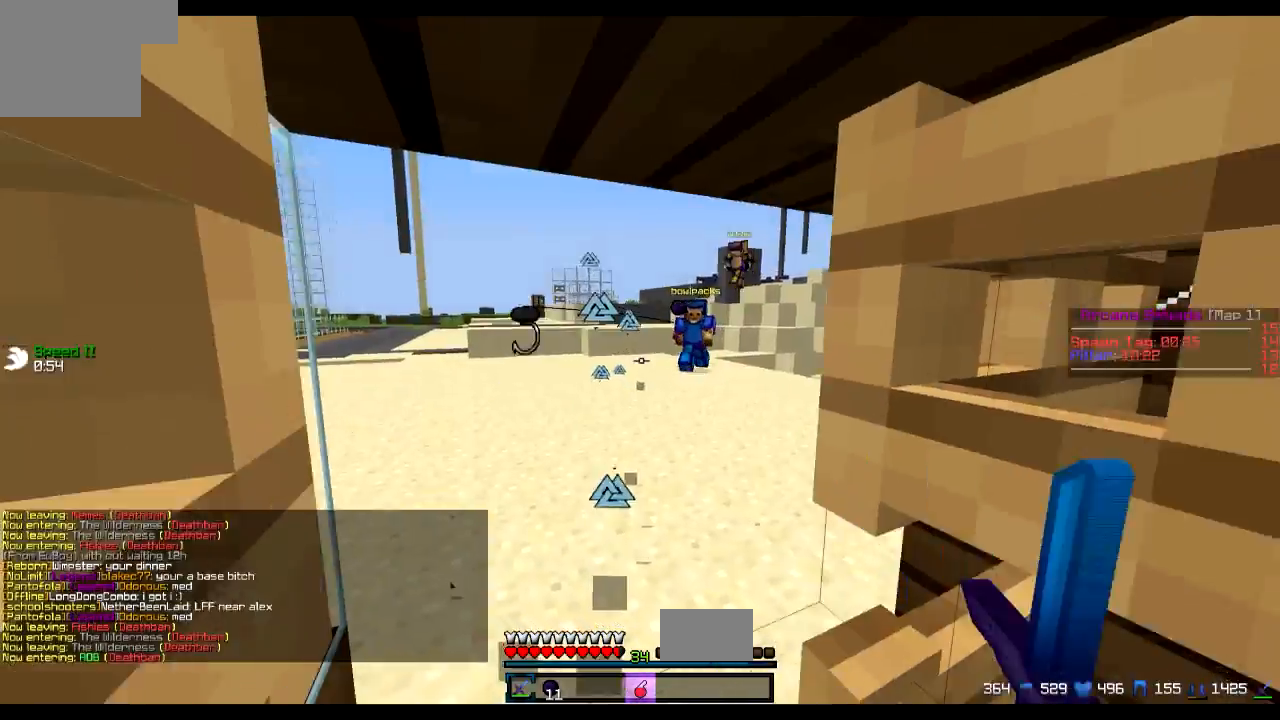
{"keys": [], "events": [[33, "s", "down"], [134, "s", "up"], [250, "s", "down"], [417, "d", "down"], [451, "d", "up"], [451, "s", "up"]]}
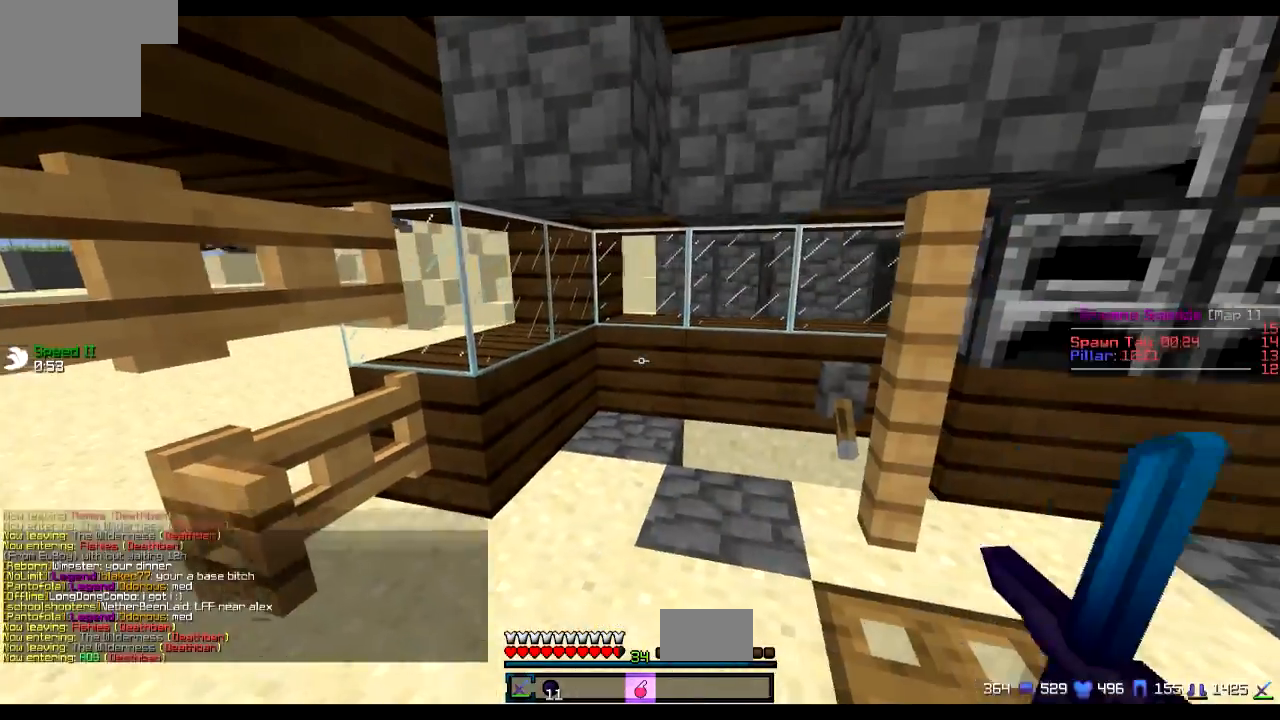
{"keys": [], "events": []}
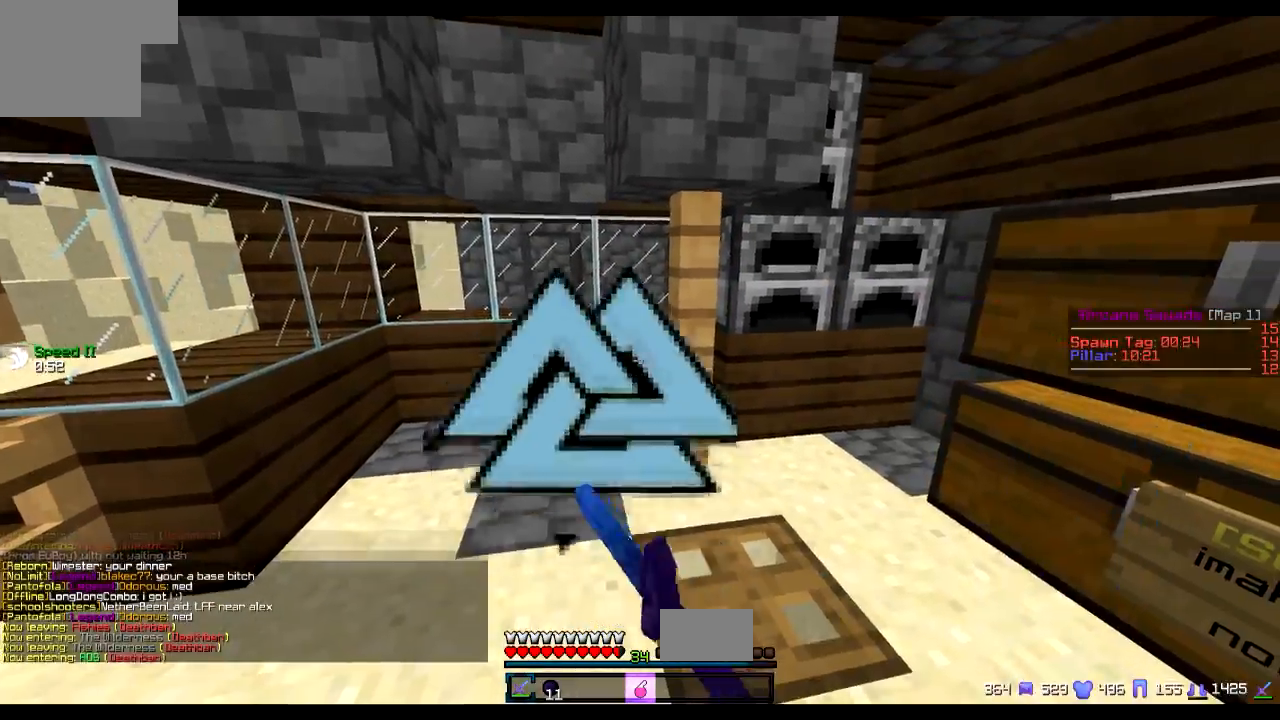
{"keys": [], "events": []}